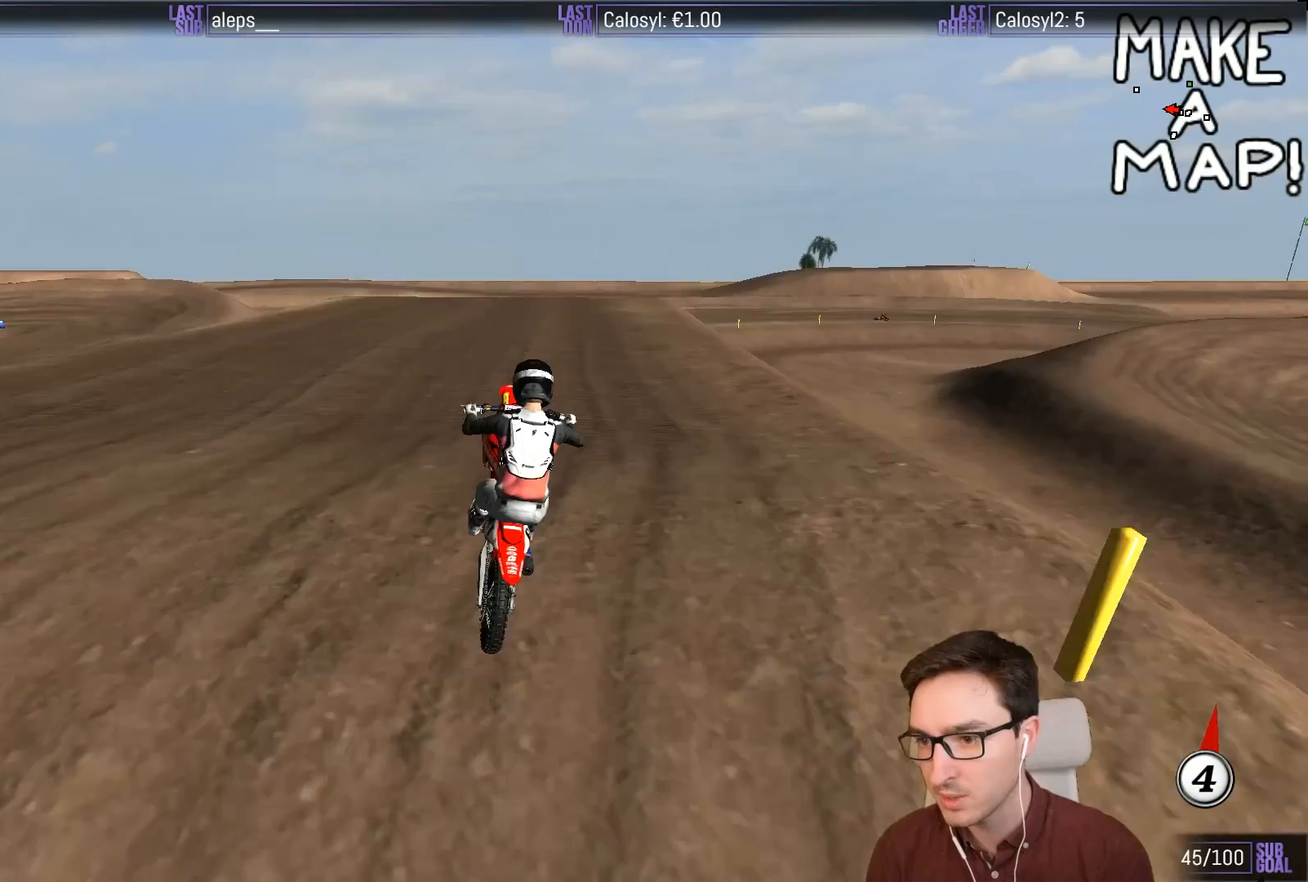
Gameplay with a controller (Xbox layout); each line is a JSON object with the inputs held at the frame after it. "events" lists button and stick changes between this image and that frame as [ms after this image, input, new state], when the widget could be followed in between. Not read: L3 R3 right_stick.
{"buttons": [], "left_stick": "down", "events": []}
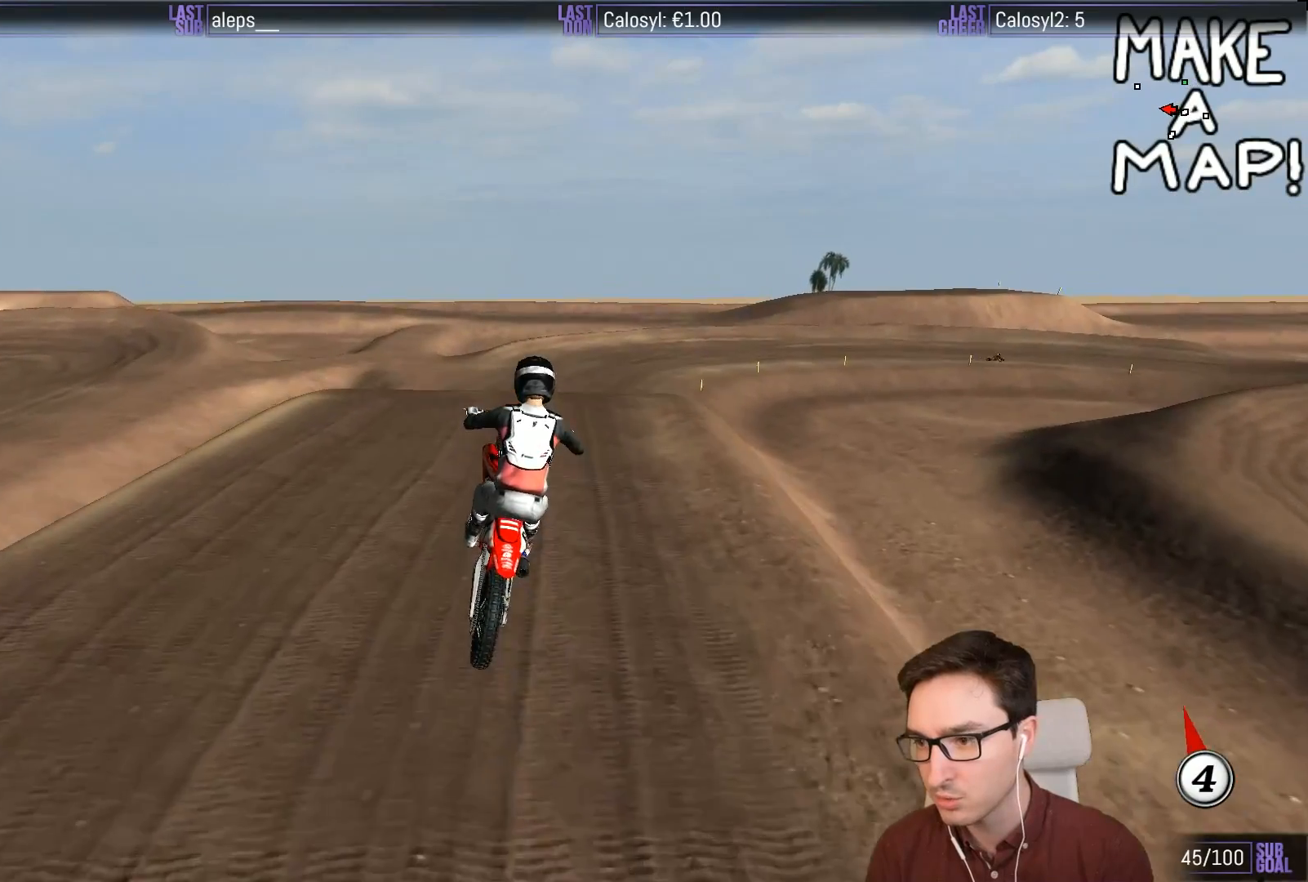
{"buttons": [], "left_stick": "down-right", "events": [[333, "R2", "down"], [467, "R2", "up"], [467, "left_stick", "down-right"]]}
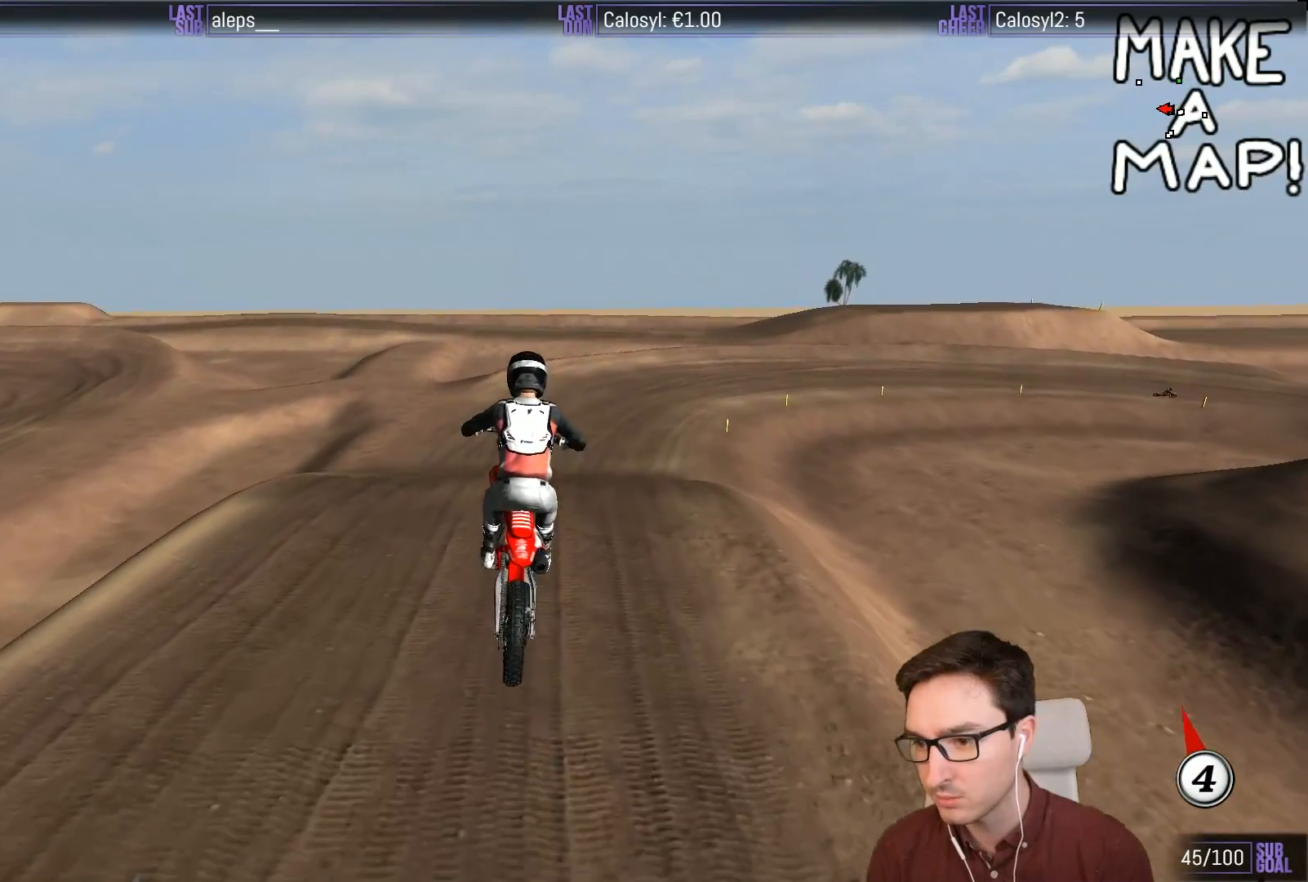
{"buttons": ["R2"], "left_stick": "up-left", "events": [[33, "left_stick", "right"], [133, "left_stick", "up-right"], [267, "left_stick", "up"], [367, "left_stick", "up-left"], [433, "R2", "down"]]}
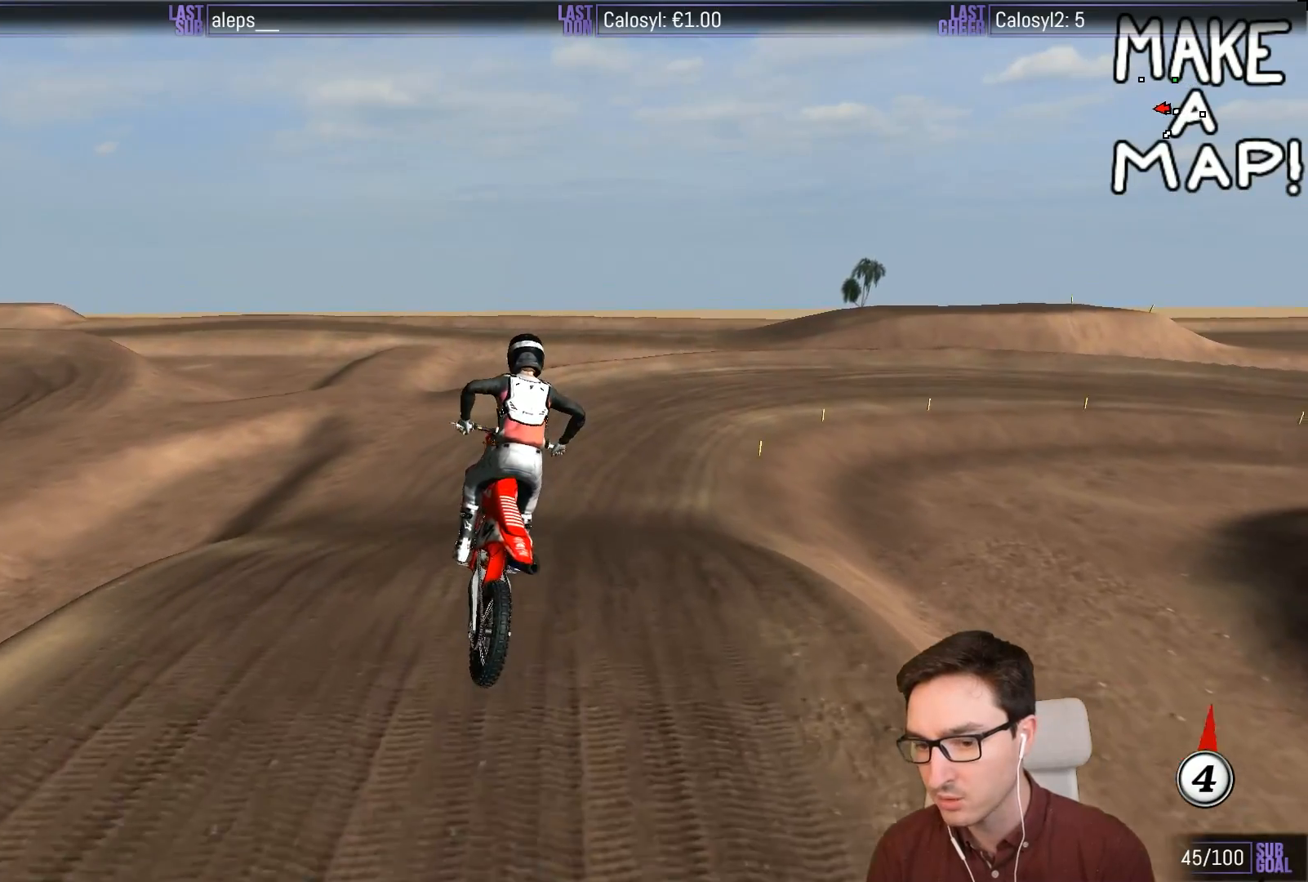
{"buttons": [], "left_stick": "center", "events": [[100, "left_stick", "up"], [133, "X", "down"], [233, "left_stick", "up-right"], [267, "X", "up"], [333, "R2", "up"], [400, "left_stick", "center"]]}
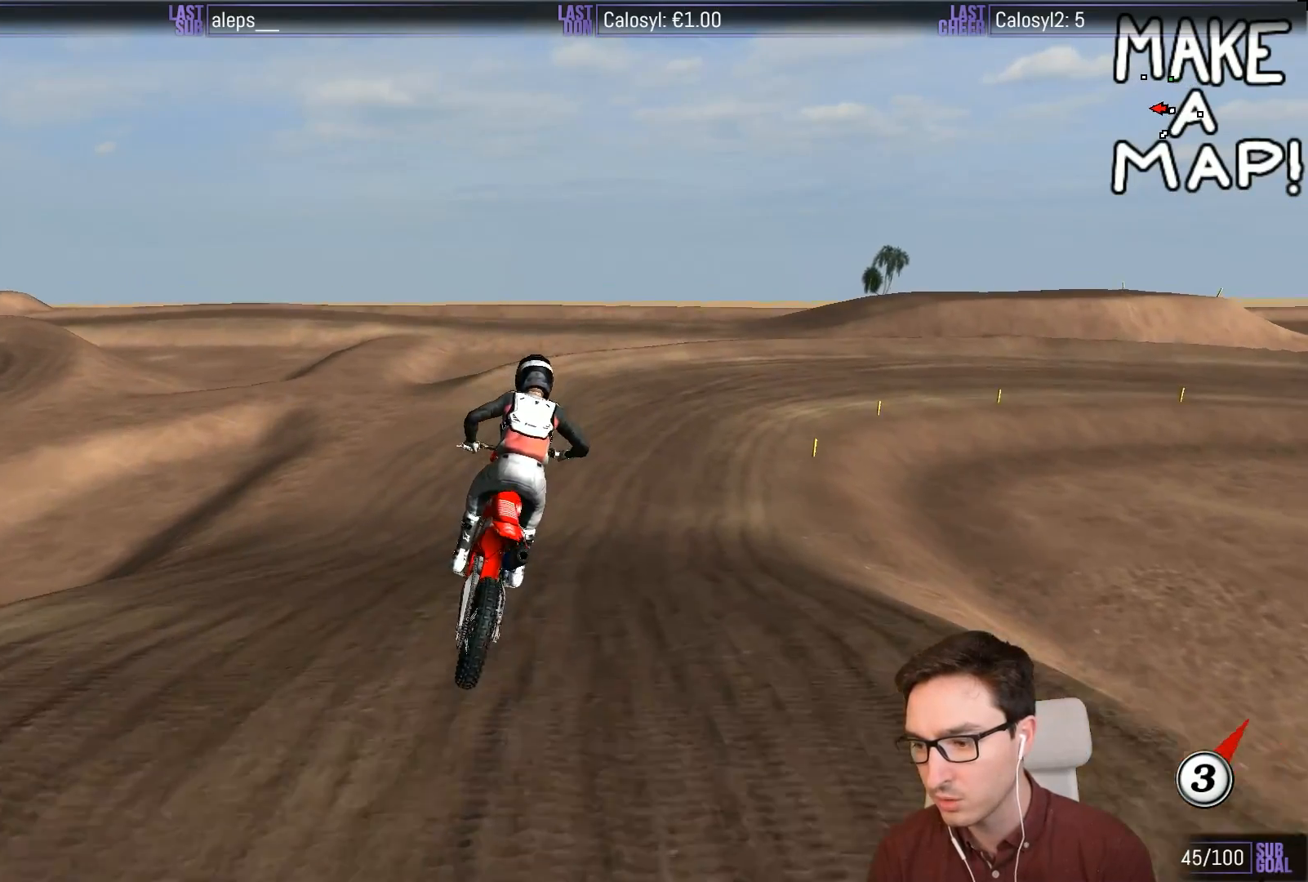
{"buttons": [], "left_stick": "center", "events": [[200, "left_stick", "right"], [333, "left_stick", "center"]]}
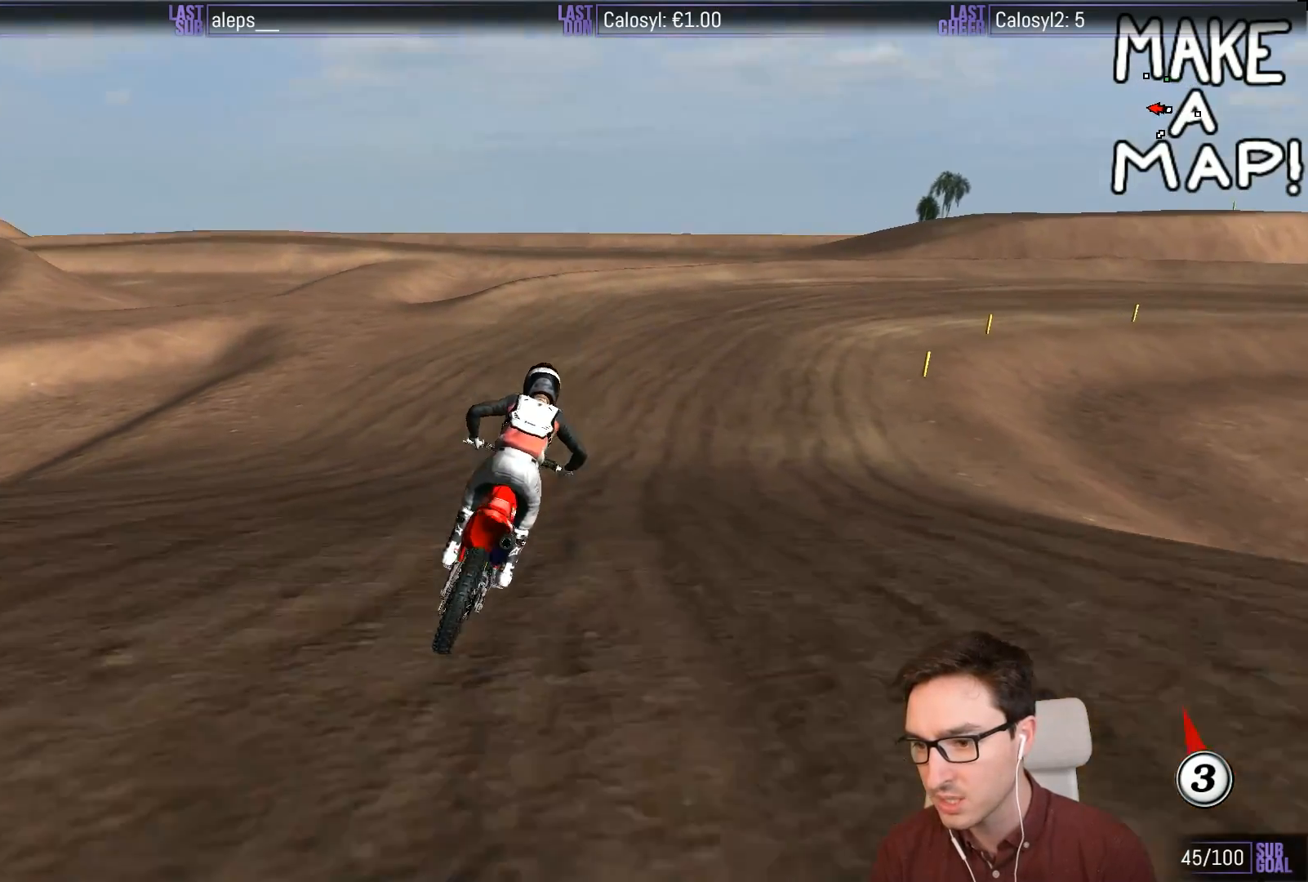
{"buttons": ["L1"], "left_stick": "center"}
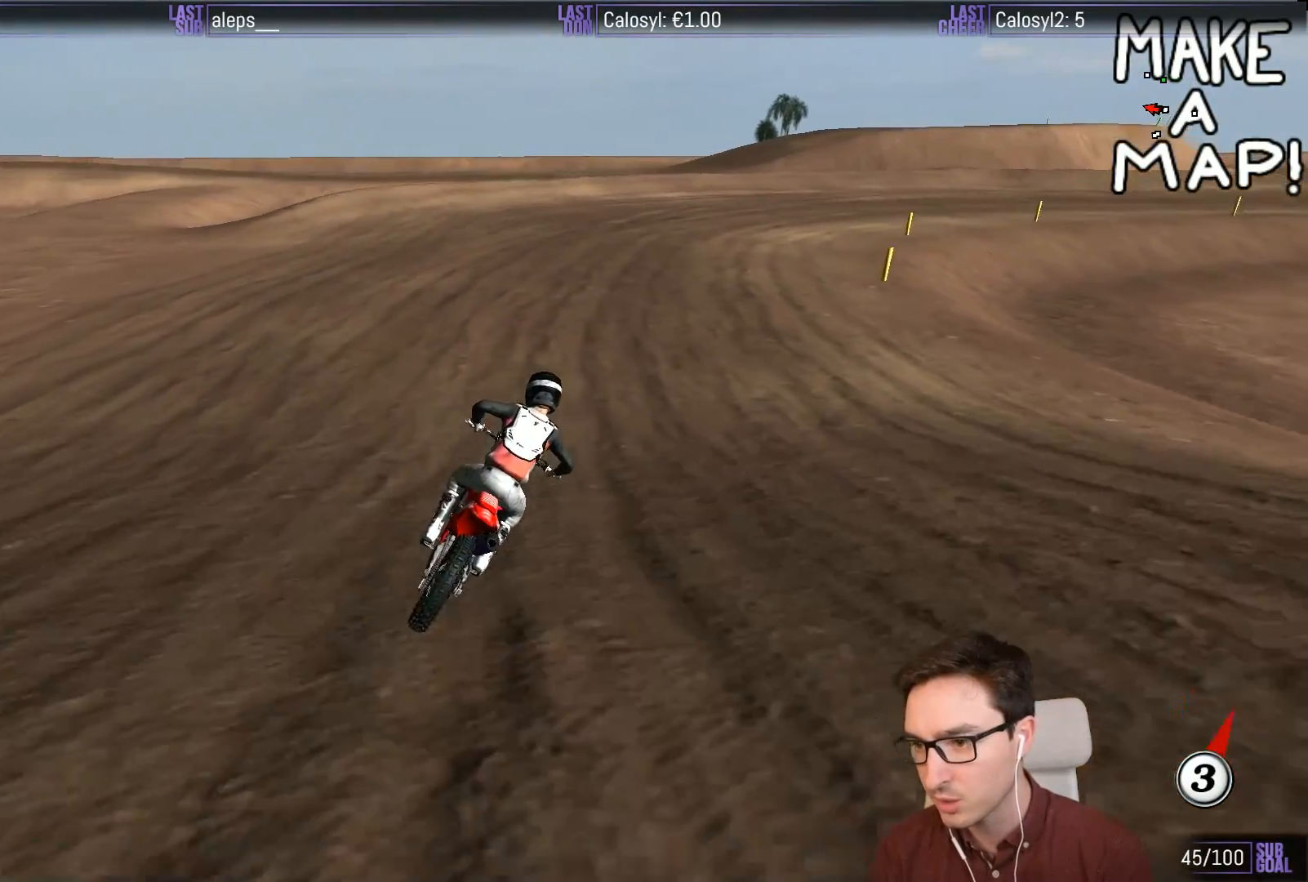
{"buttons": ["L1"], "left_stick": "center", "events": [[100, "X", "down"], [167, "X", "up"], [367, "R2", "down"], [467, "R2", "up"]]}
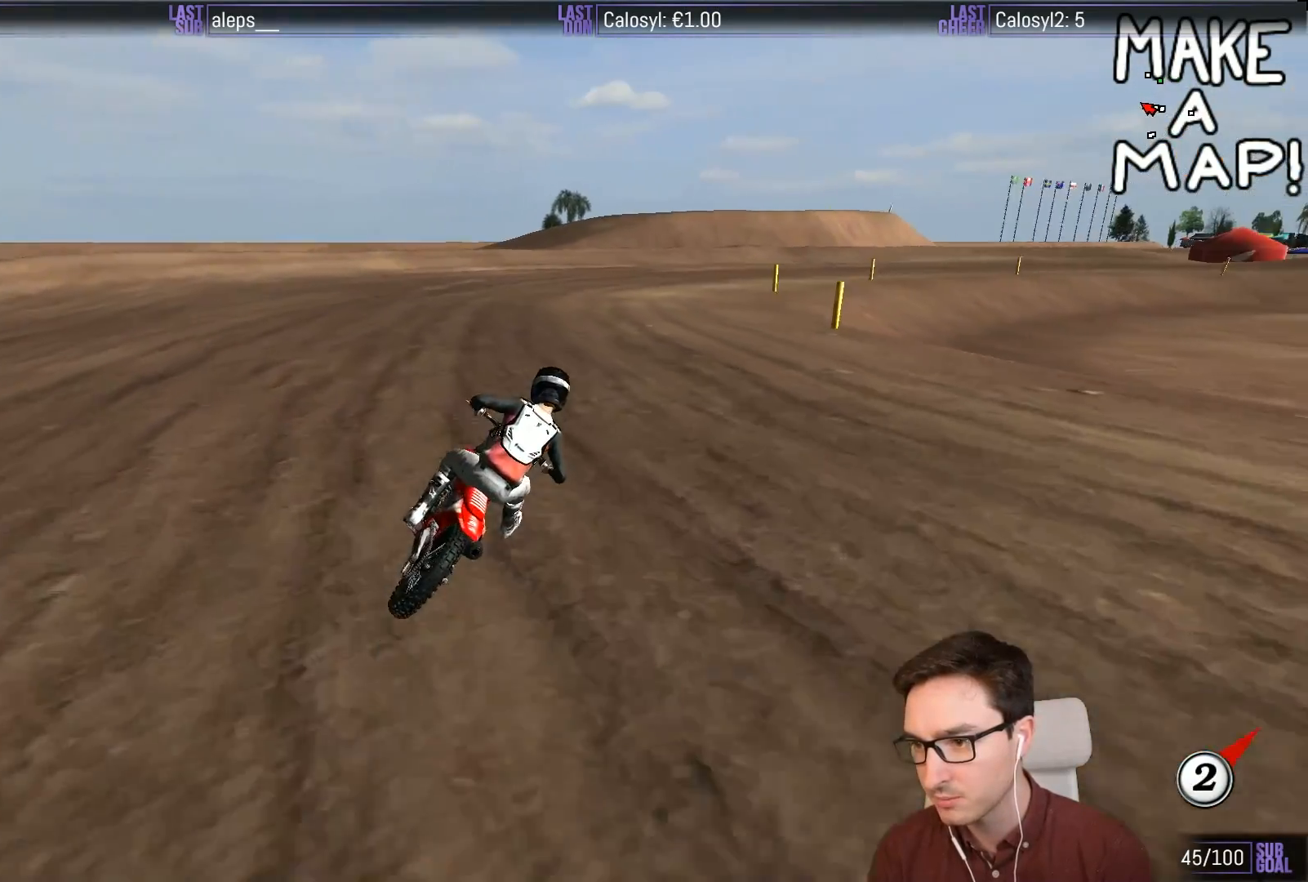
{"buttons": ["L1"], "left_stick": "center", "events": [[33, "L1", "up"], [367, "L1", "down"]]}